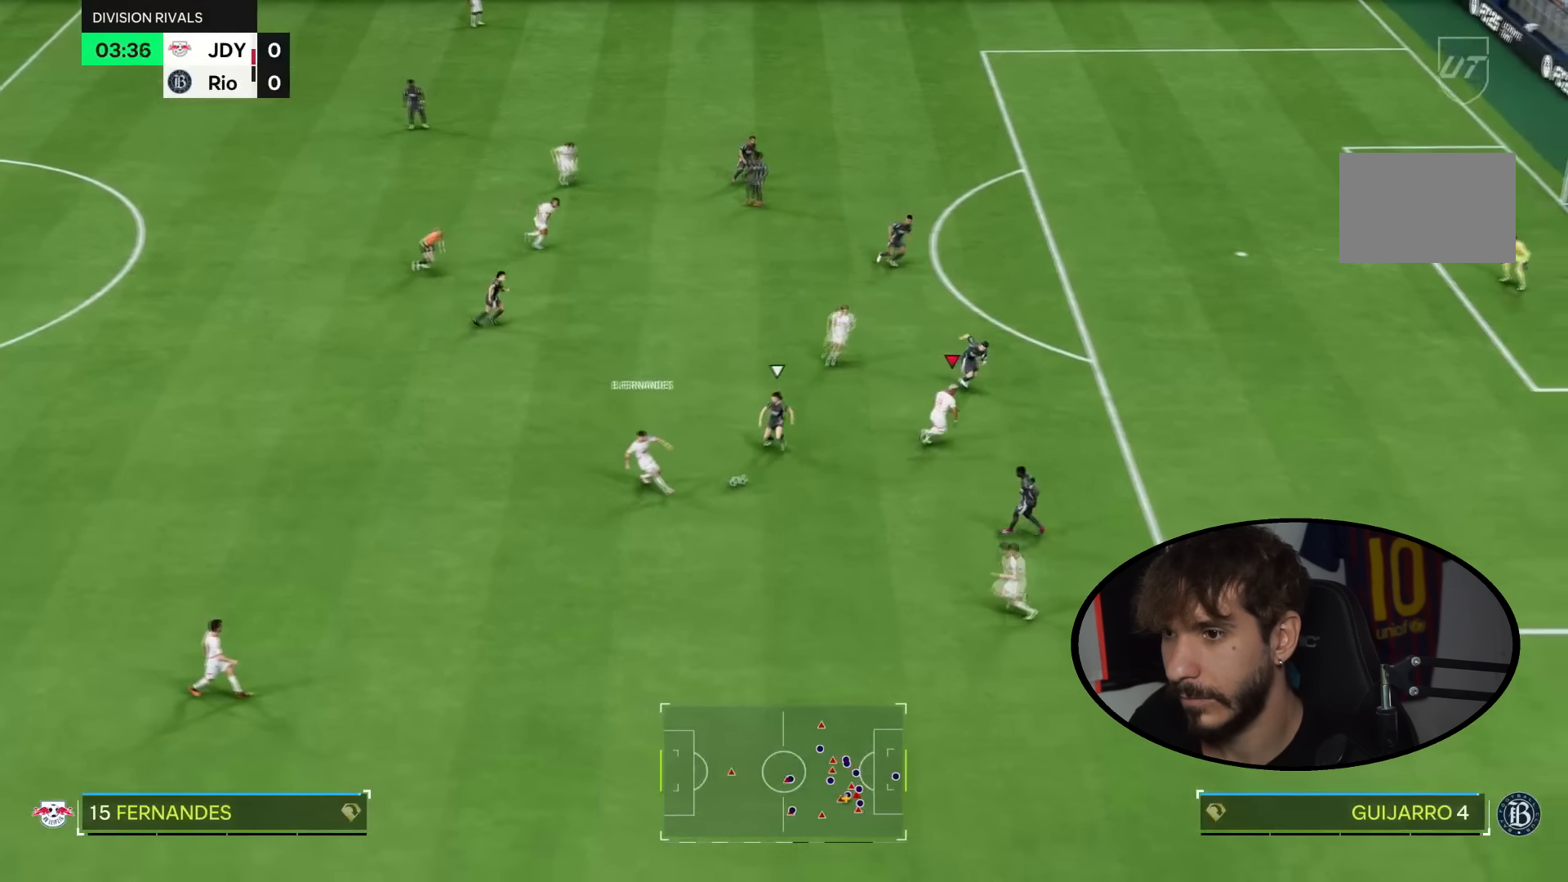
Gameplay with a controller (PlayStation layout); each line is a JSON object with the inputs held at the frame after it. "events" lists button and stick changes between this image and that frame as [ms after this image, input, new state], when the widget could be followed in between. Not read: L1 L3 R1 R3 START.
{"buttons": ["R2"], "left_stick": "right", "right_stick": "center", "events": [[233, "R2", "down"]]}
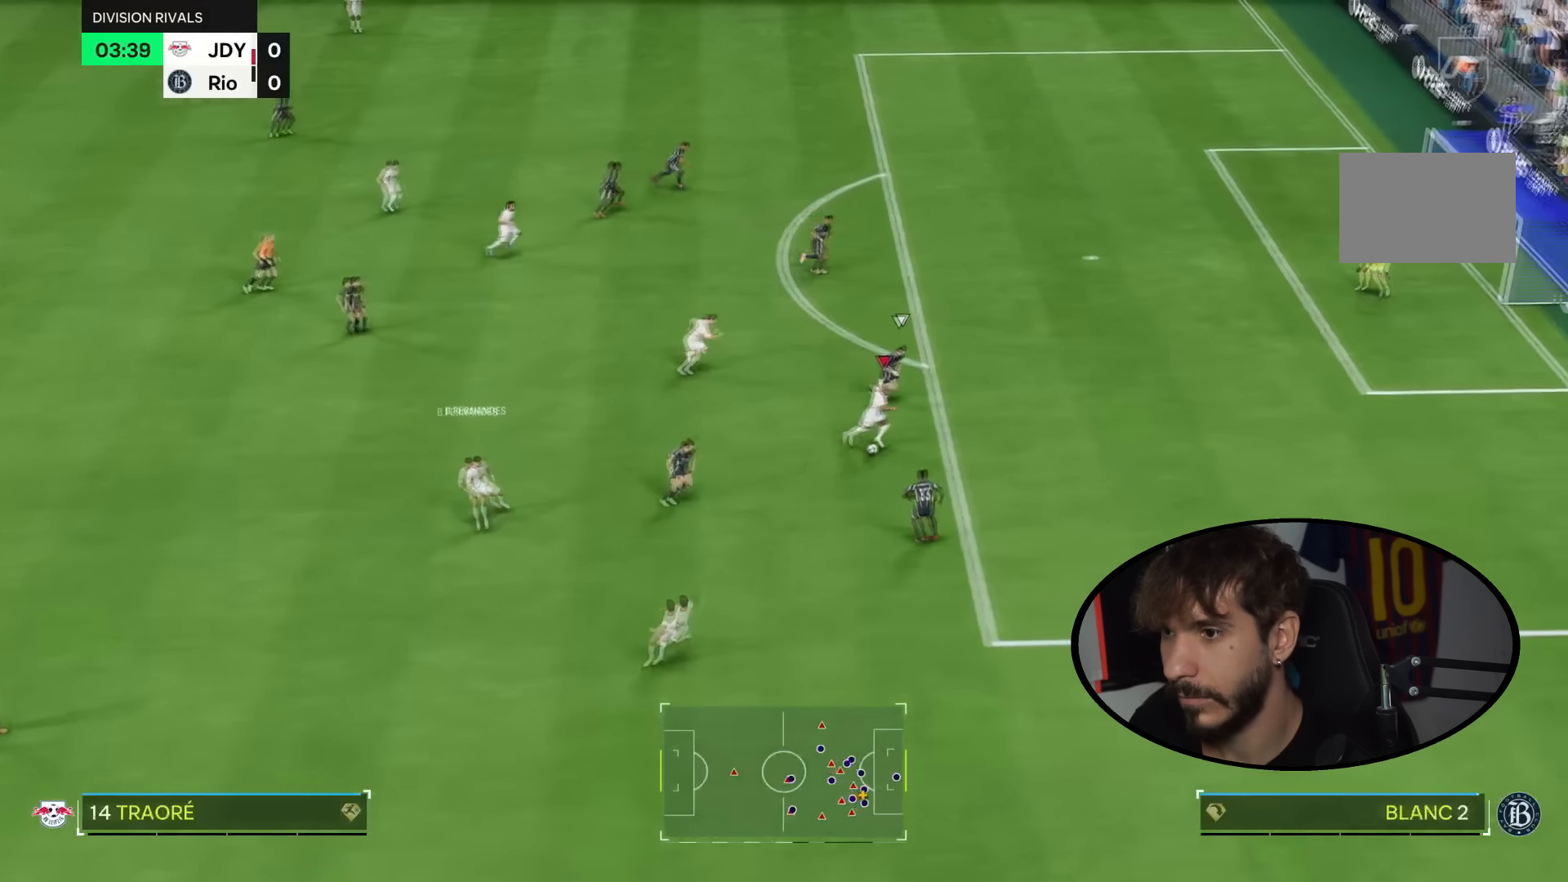
{"buttons": [], "left_stick": "up-left", "right_stick": "center", "events": [[34, "R2", "up"], [100, "R2", "down"], [167, "R2", "up"], [200, "left_stick", "up-left"]]}
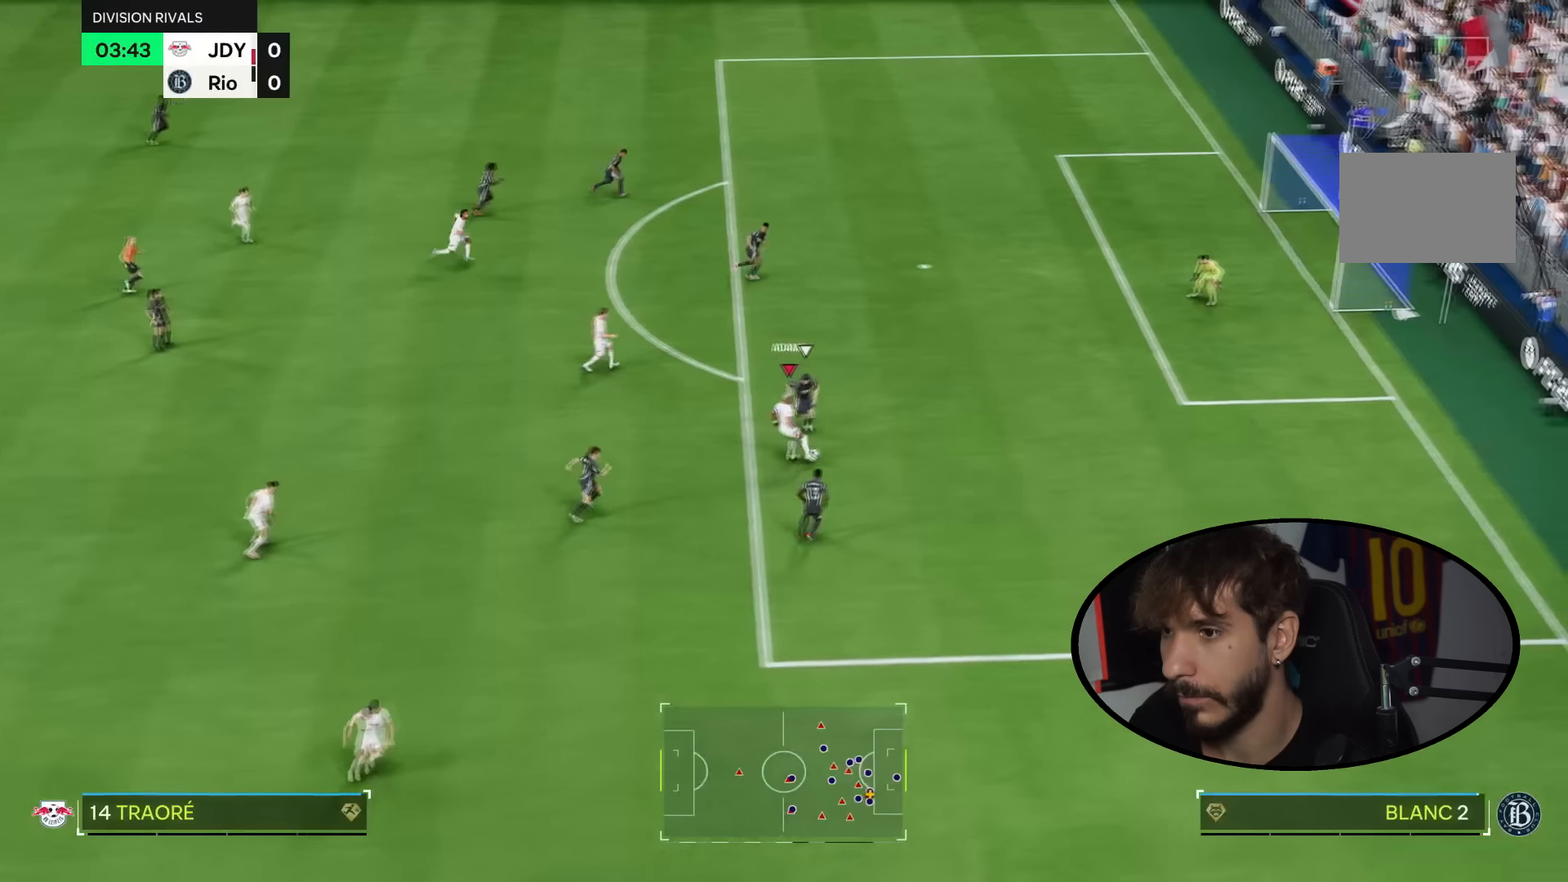
{"buttons": [], "left_stick": "up", "right_stick": "center", "events": [[167, "L2", "down"], [167, "left_stick", "up"], [233, "L2", "up"], [333, "L2", "down"], [400, "L2", "up"]]}
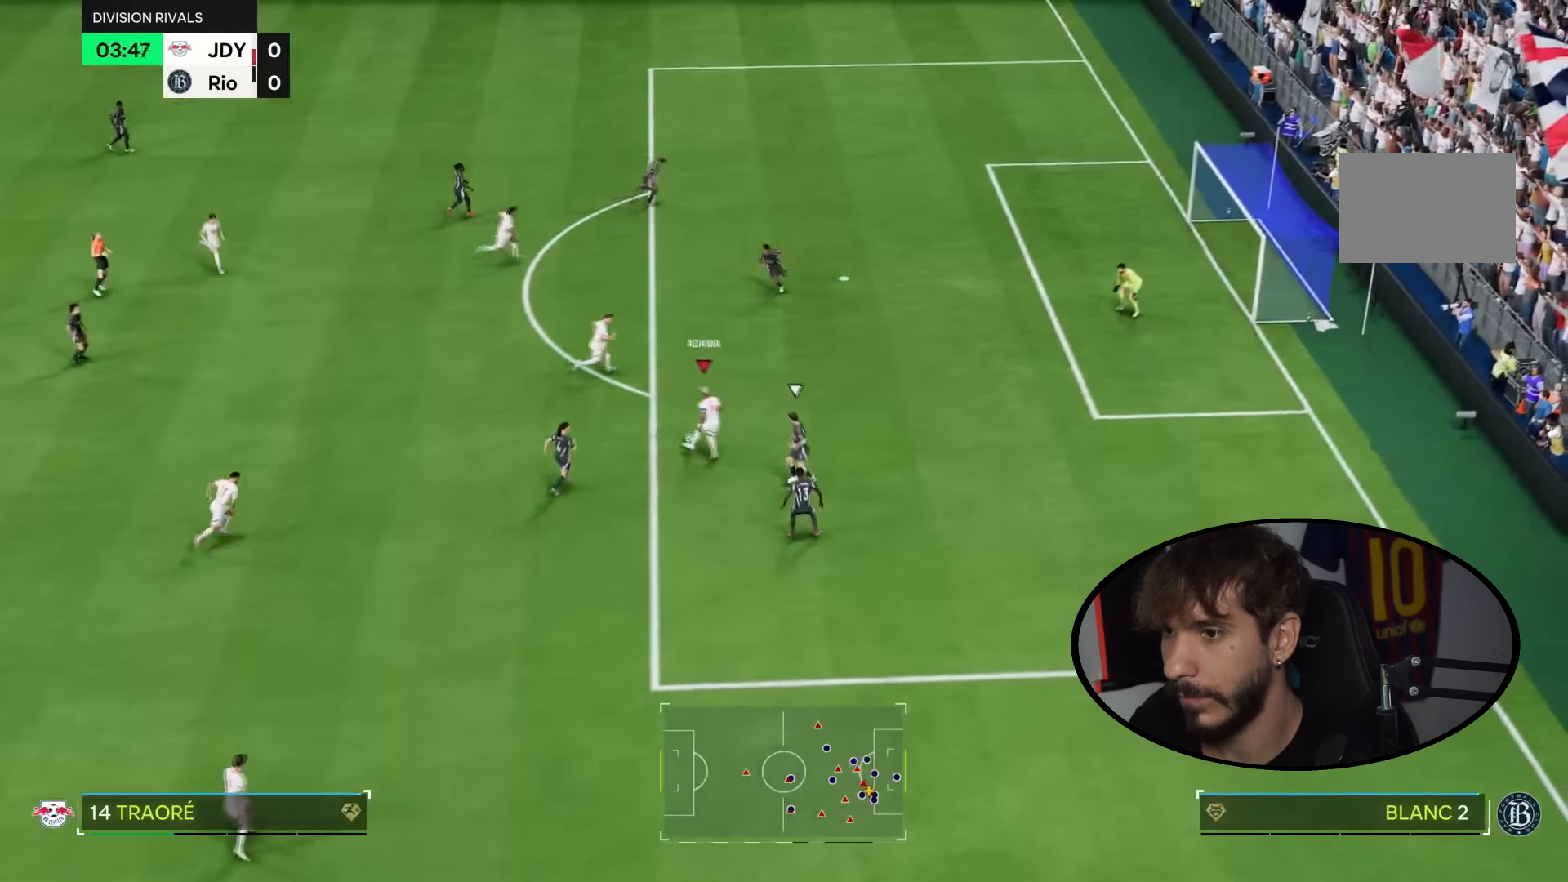
{"buttons": [], "left_stick": "up", "right_stick": "center", "events": []}
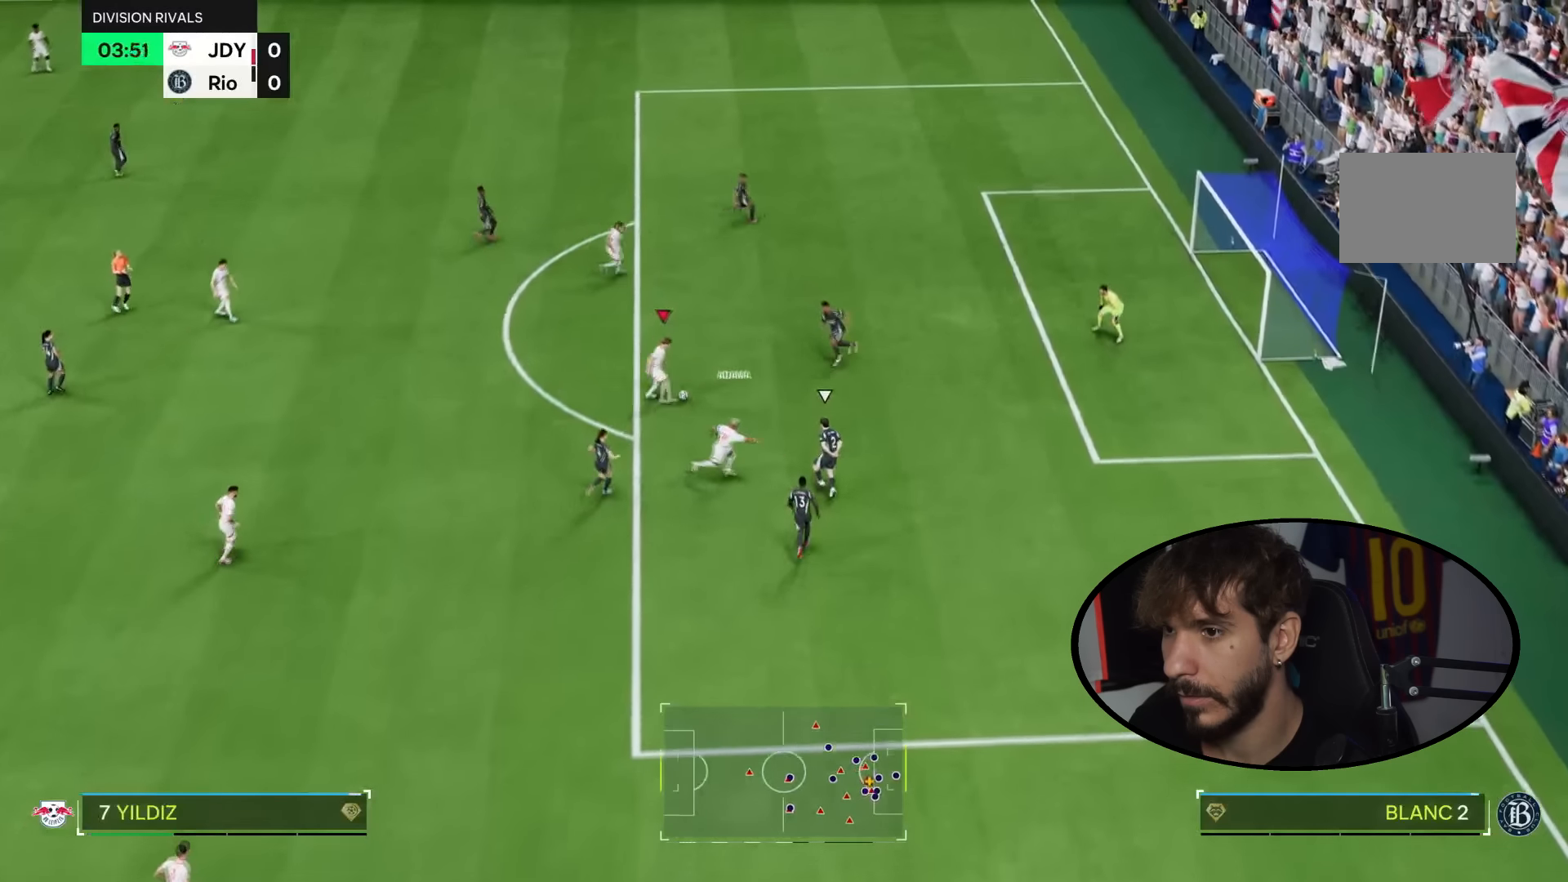
{"buttons": [], "left_stick": "down-right", "right_stick": "center", "events": [[133, "L2", "down"], [200, "L2", "up"], [367, "left_stick", "right"], [434, "left_stick", "down-right"]]}
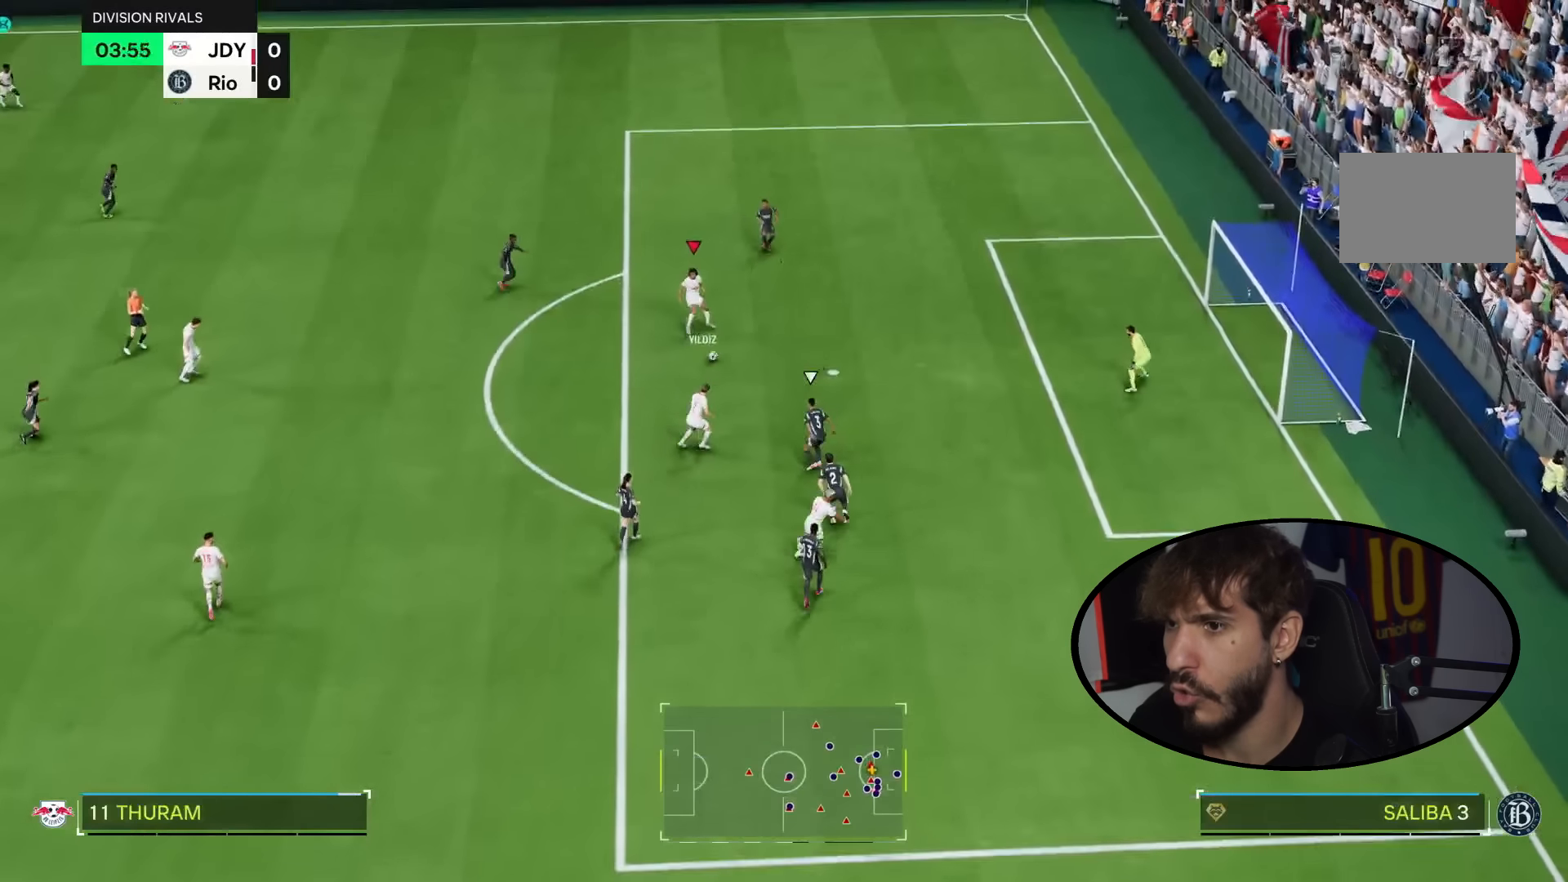
{"buttons": [], "left_stick": "right", "right_stick": "center", "events": [[67, "left_stick", "right"]]}
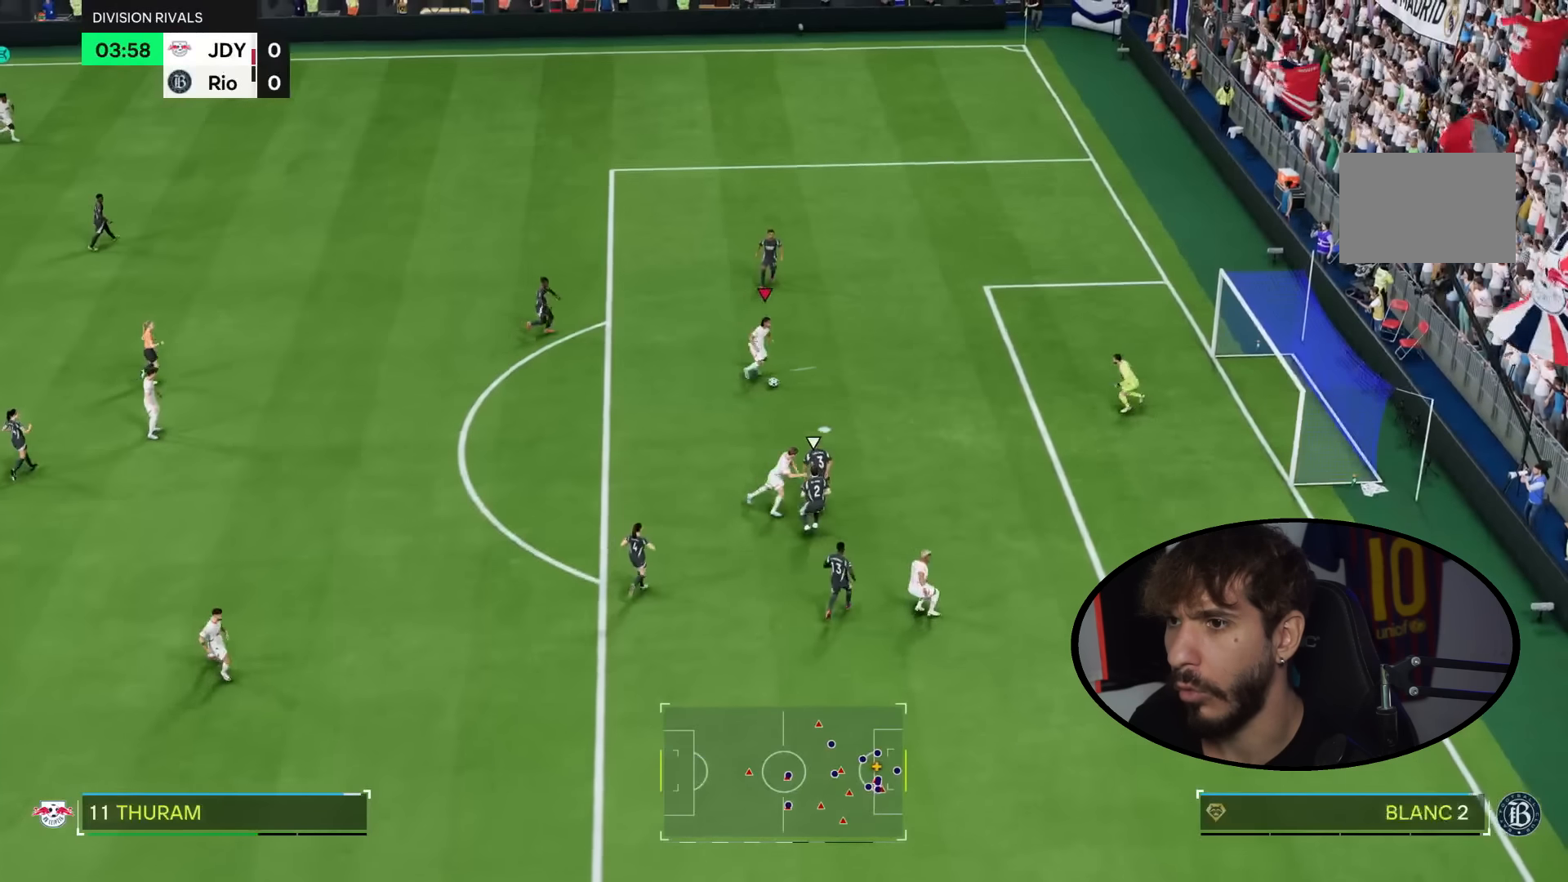
{"buttons": [], "left_stick": "right", "right_stick": "center", "events": []}
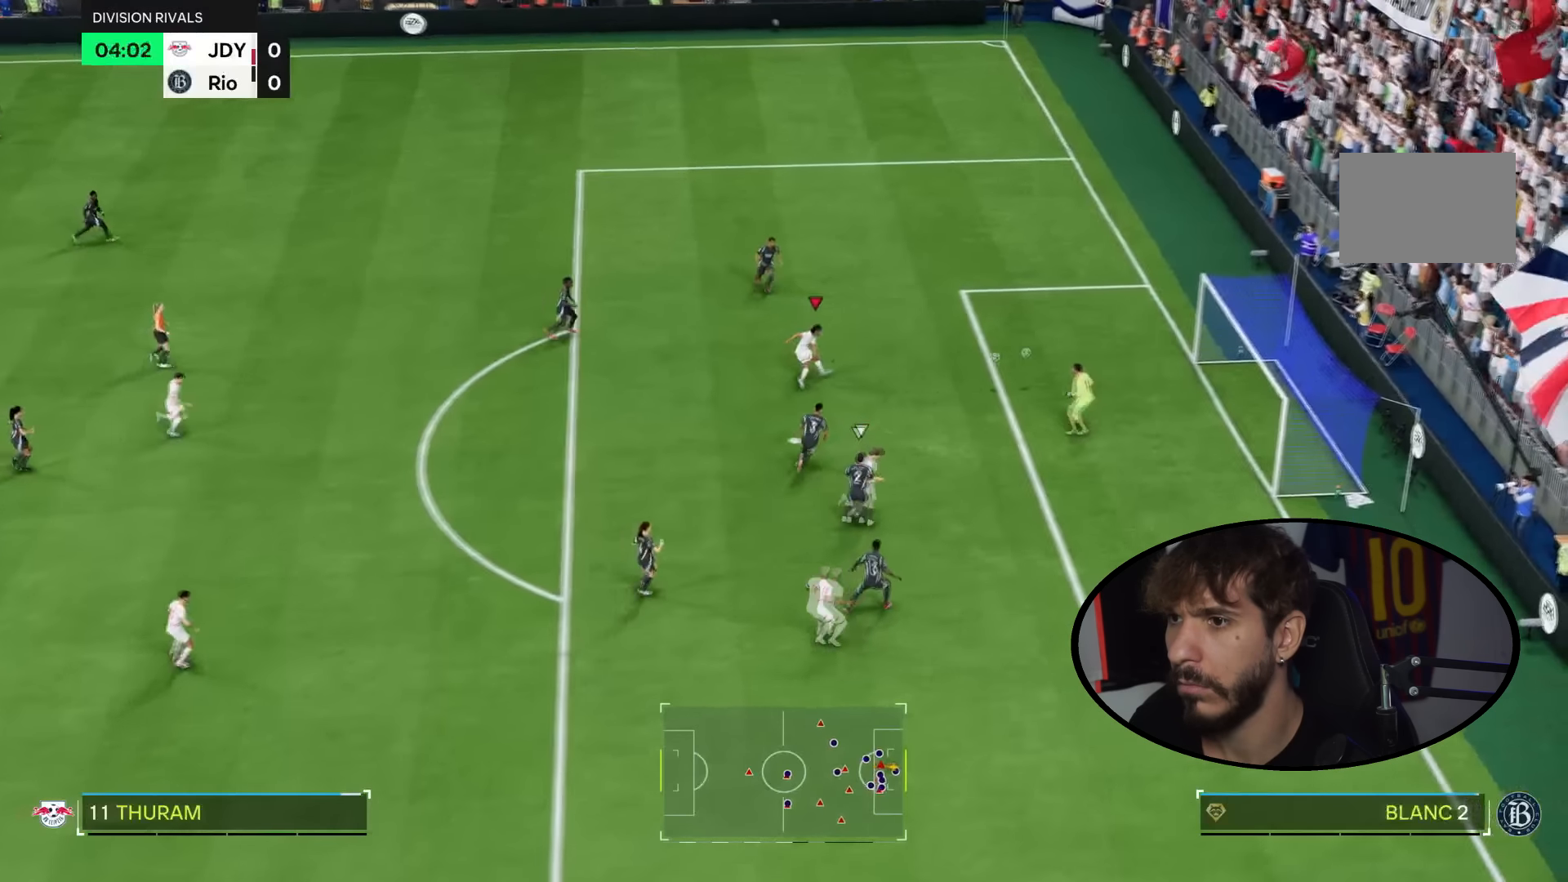
{"buttons": [], "left_stick": "up", "right_stick": "center", "events": [[334, "left_stick", "up-right"], [501, "left_stick", "up"]]}
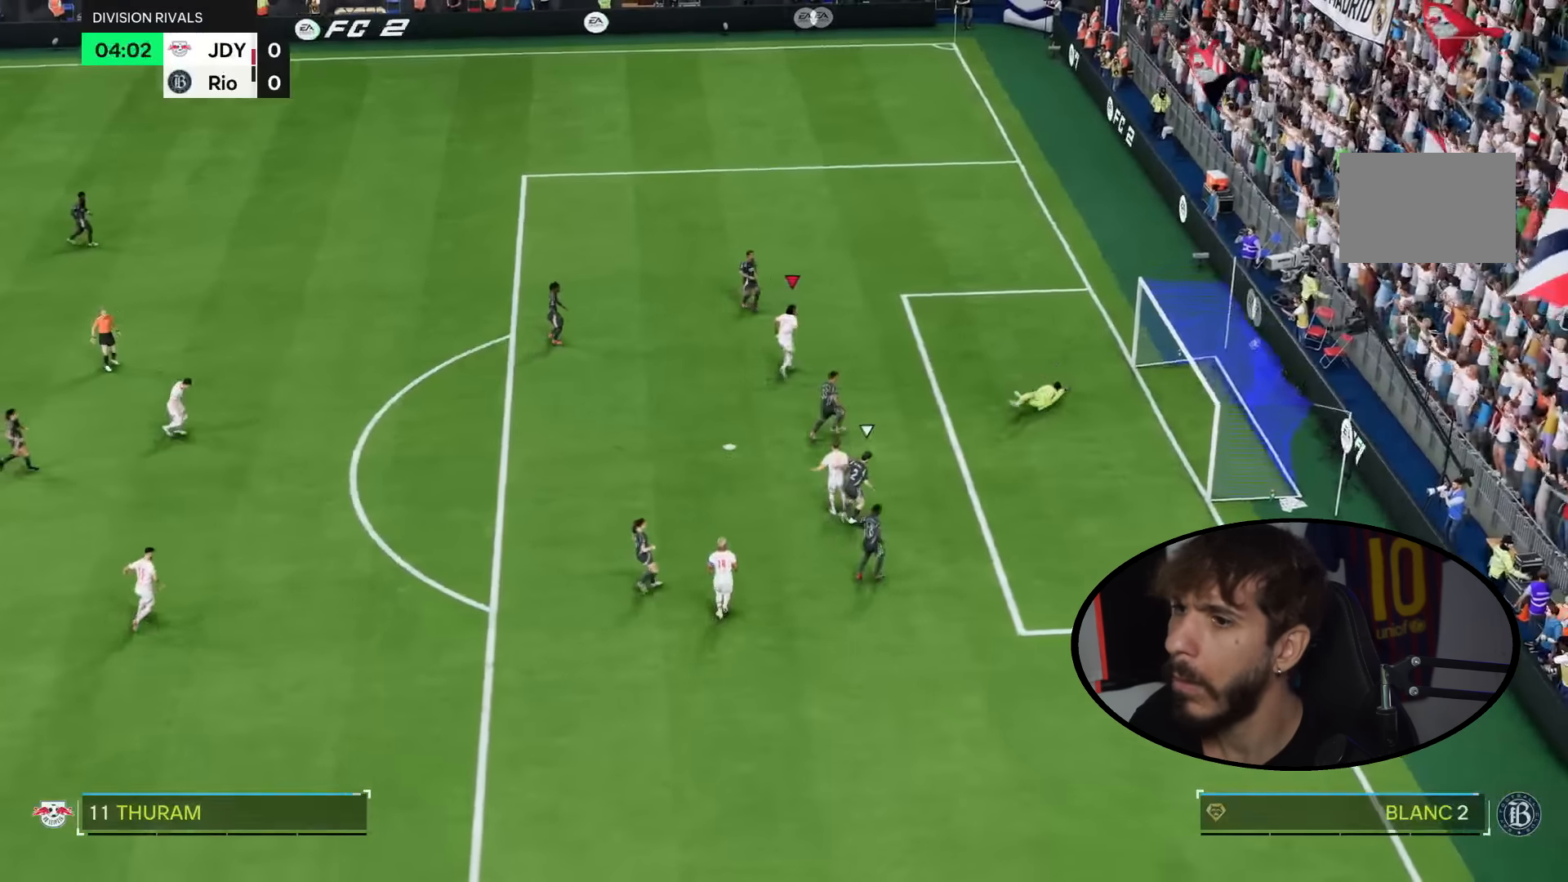
{"buttons": [], "left_stick": "up", "right_stick": "center", "events": [[33, "L2", "down"], [33, "R2", "down"], [100, "L2", "up"], [133, "R2", "up"]]}
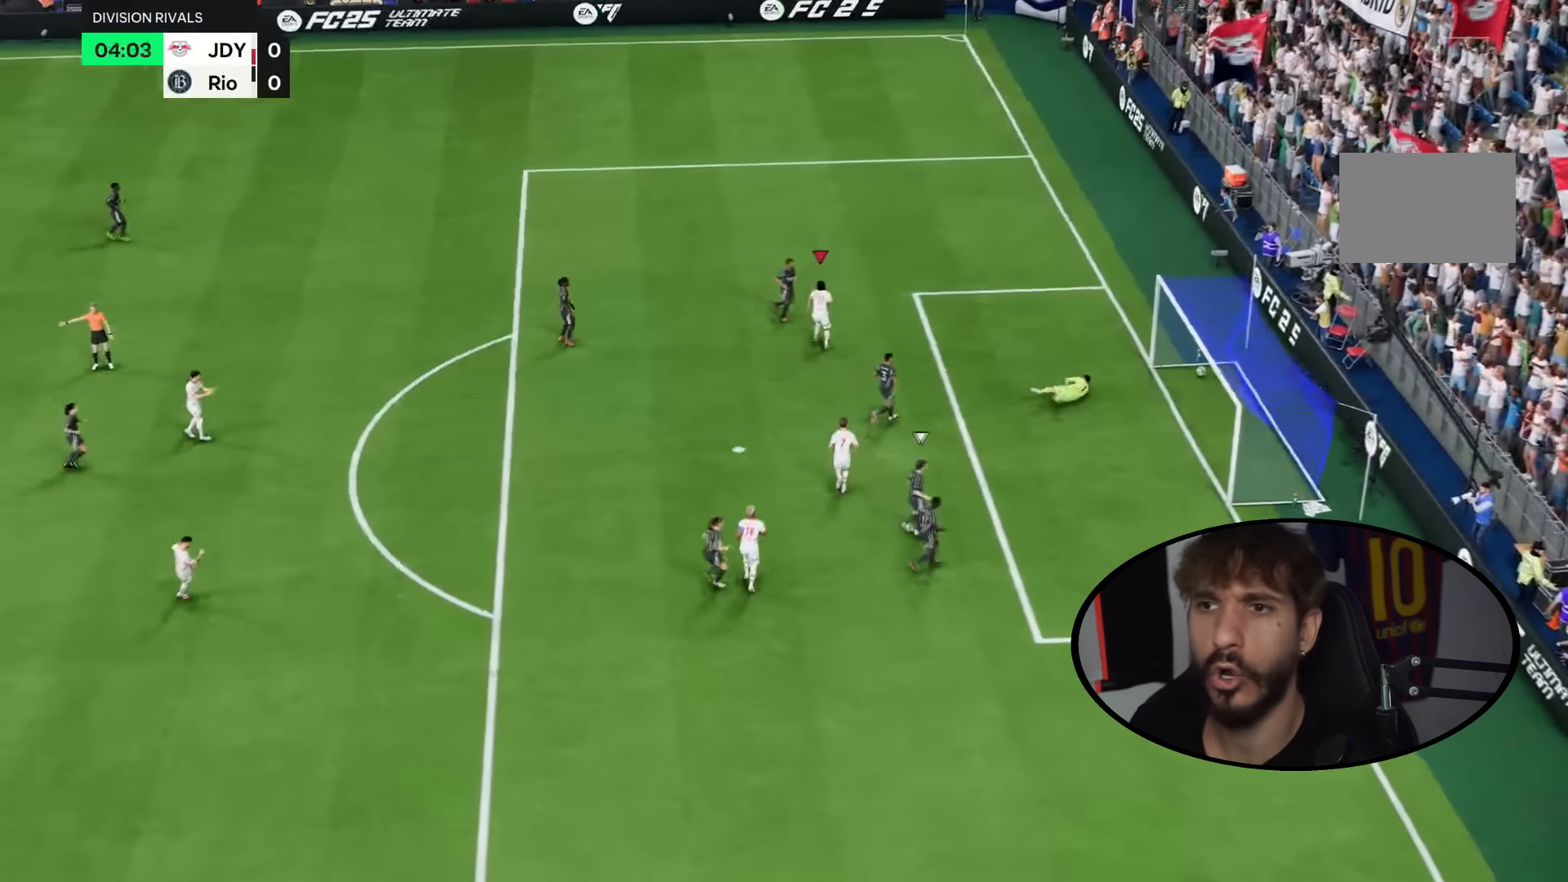
{"buttons": [], "left_stick": "up", "right_stick": "center", "events": [[100, "L2", "down"], [167, "L2", "up"]]}
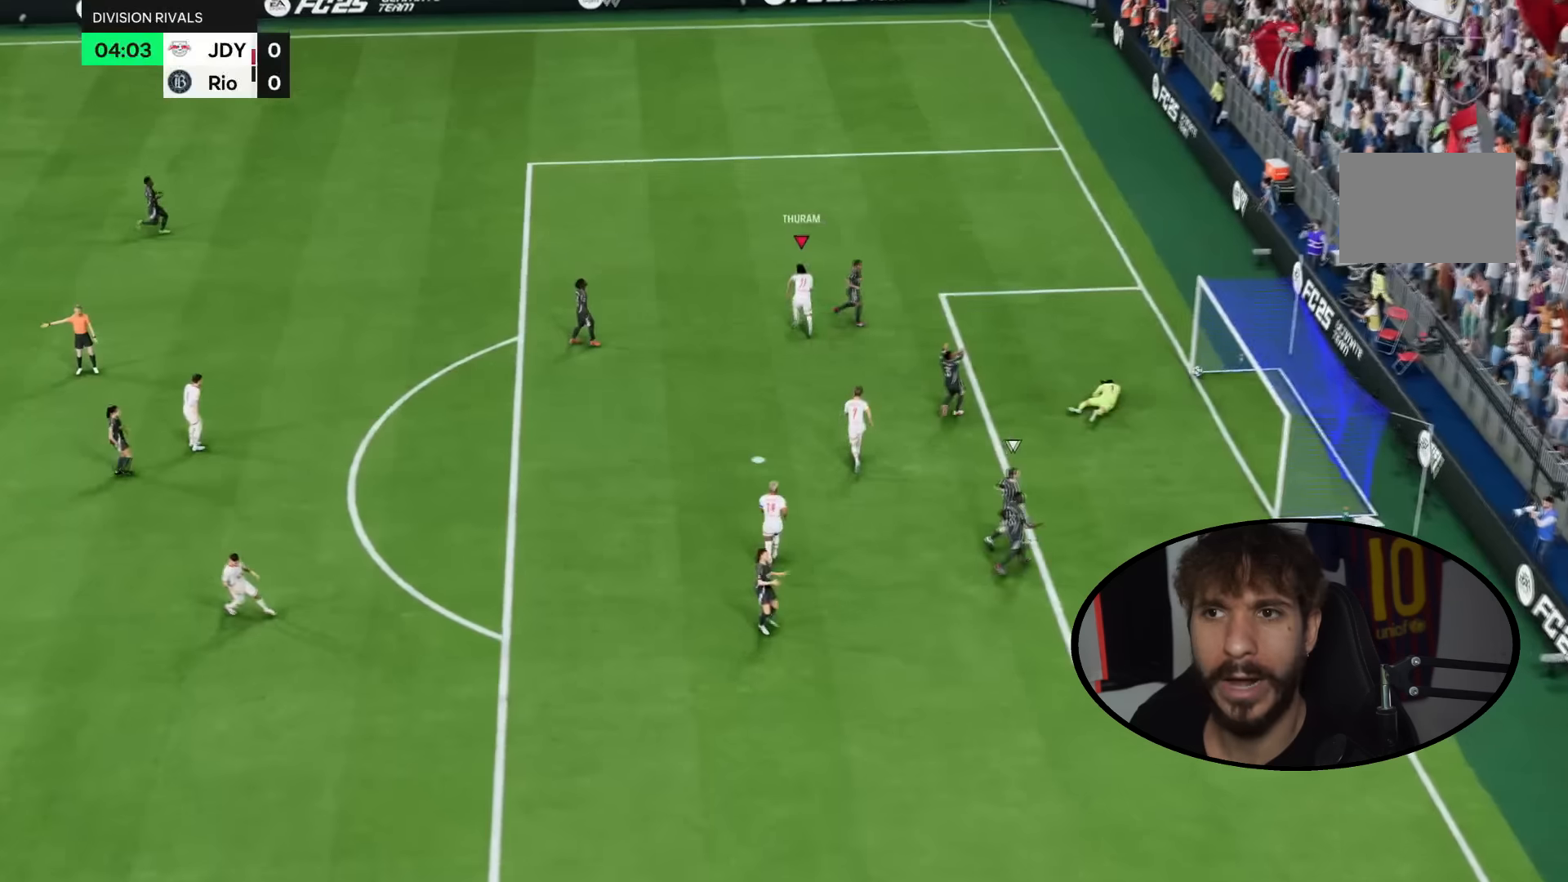
{"buttons": ["CROSS"], "left_stick": "center", "right_stick": "center", "events": [[66, "CROSS", "down"], [167, "left_stick", "center"], [400, "CROSS", "up"], [467, "CROSS", "down"]]}